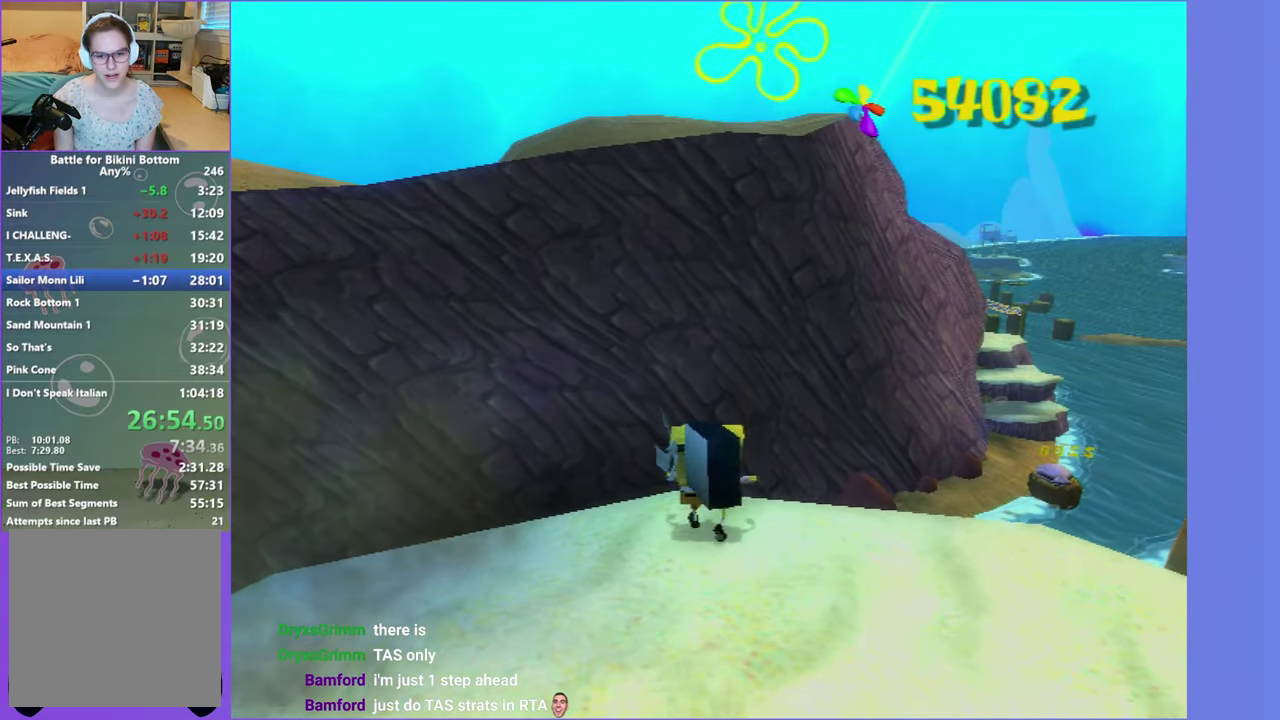
Gameplay with a controller (Xbox layout); each line is a JSON object with the inputs held at the frame after it. "events" lists button and stick changes between this image and that frame as [ms after this image, input, new state], when the widget could be followed in between. Not read: L3 R3.
{"buttons": [], "left_stick": "center", "right_stick": "center", "events": [[34, "left_stick", "up"], [117, "left_stick", "center"], [367, "left_stick", "up"], [484, "left_stick", "center"]]}
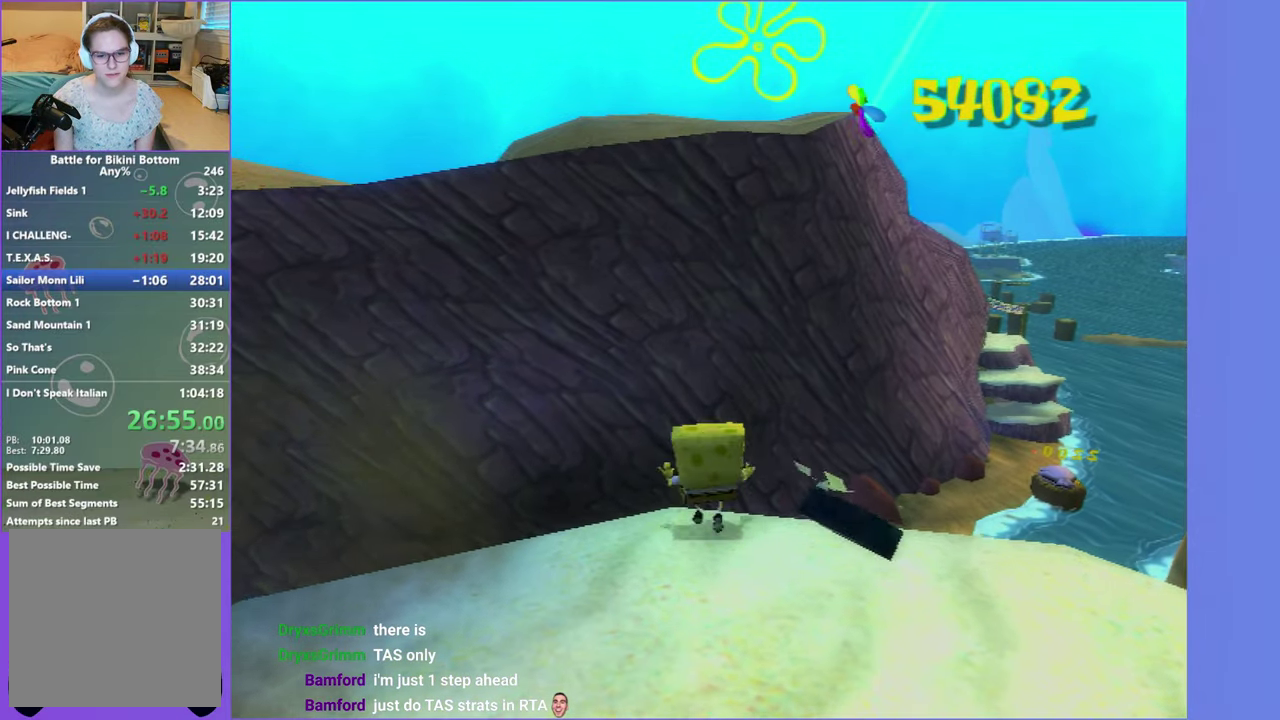
{"buttons": [], "left_stick": "center", "right_stick": "center", "events": [[317, "X", "down"], [350, "left_stick", "left"], [384, "X", "up"], [417, "left_stick", "center"]]}
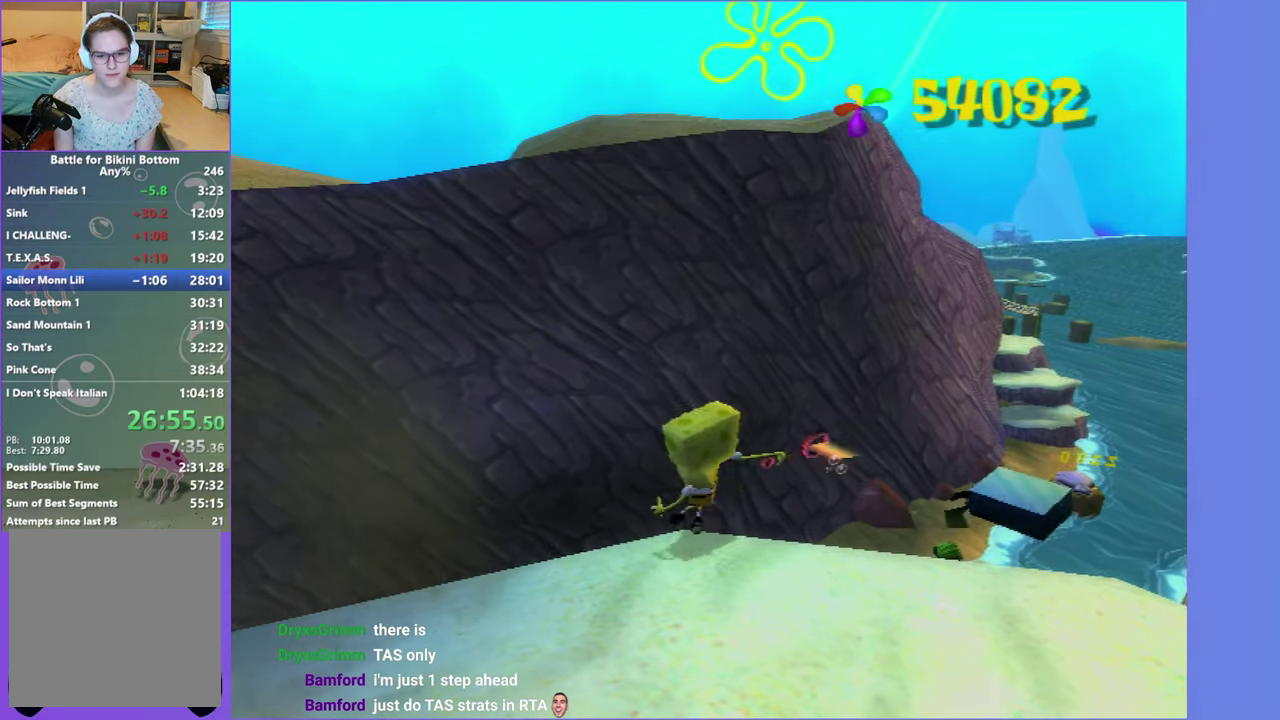
{"buttons": [], "left_stick": "center", "right_stick": "center", "events": []}
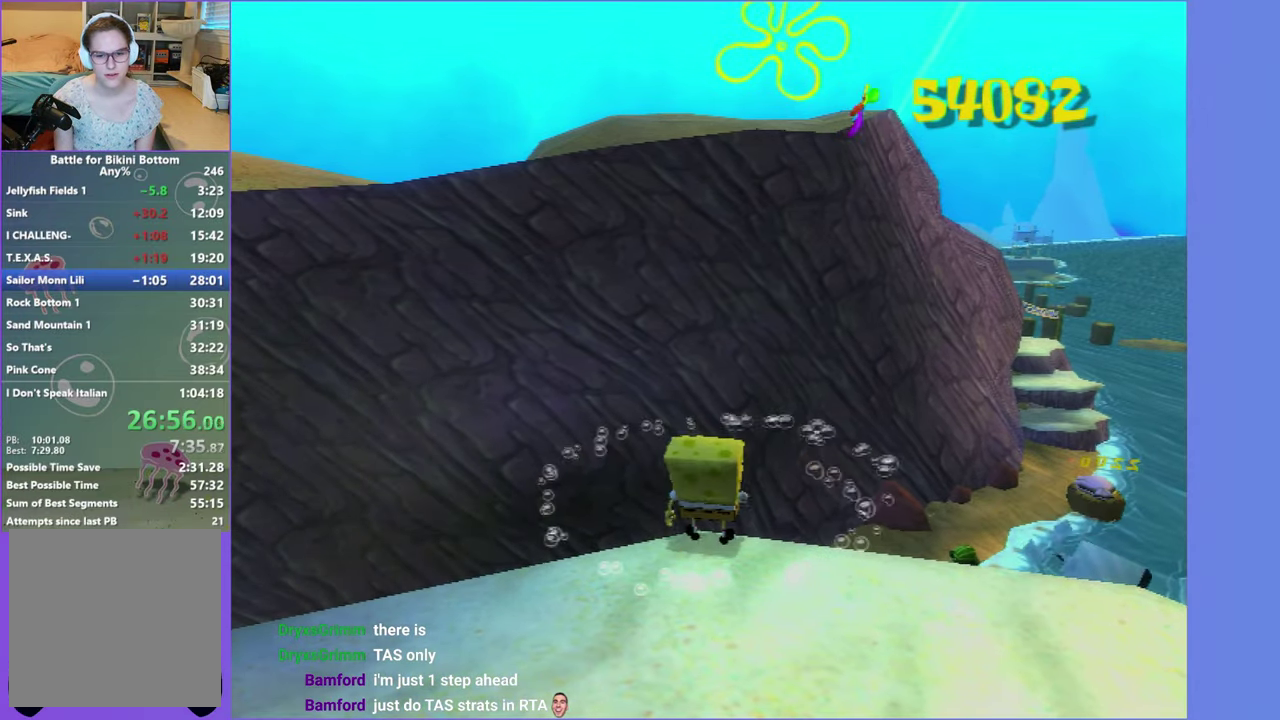
{"buttons": [], "left_stick": "center", "right_stick": "center", "events": []}
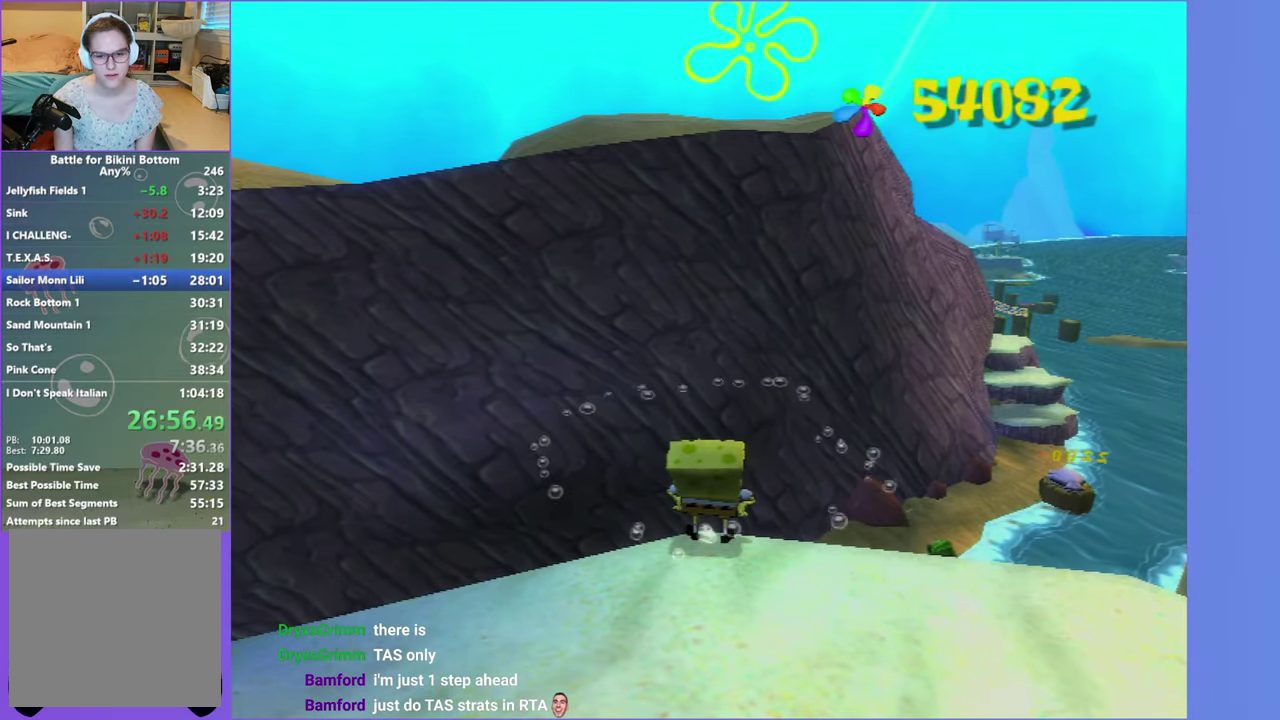
{"buttons": [], "left_stick": "center", "right_stick": "center", "events": []}
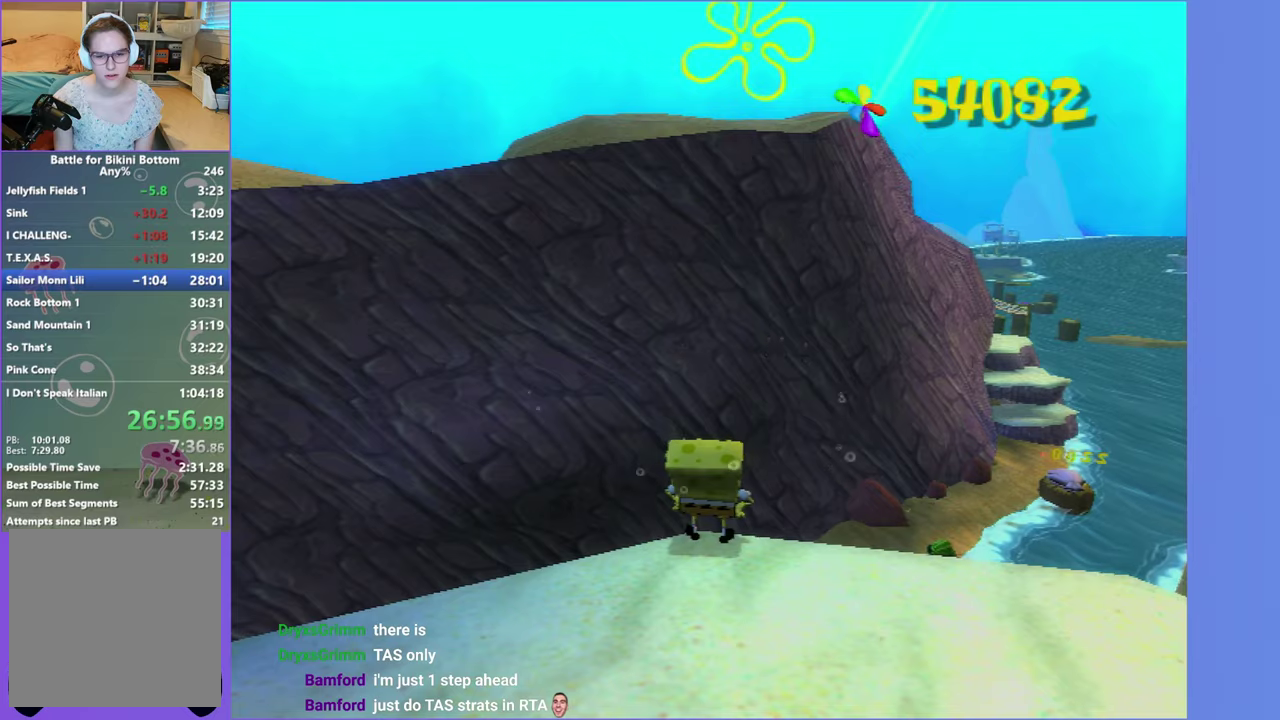
{"buttons": [], "left_stick": "center", "right_stick": "center", "events": []}
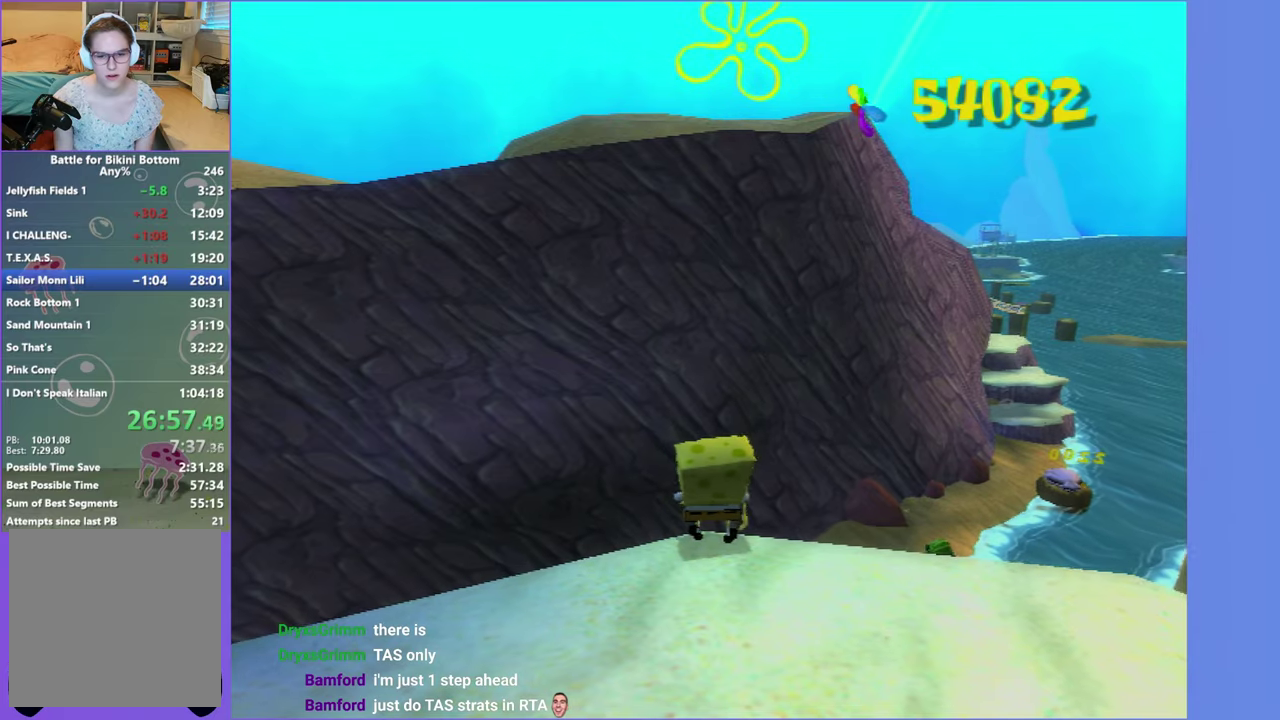
{"buttons": ["DPAD_UP"], "left_stick": "center", "right_stick": "center", "events": [[350, "Y", "down"], [466, "DPAD_UP", "down"], [483, "Y", "up"]]}
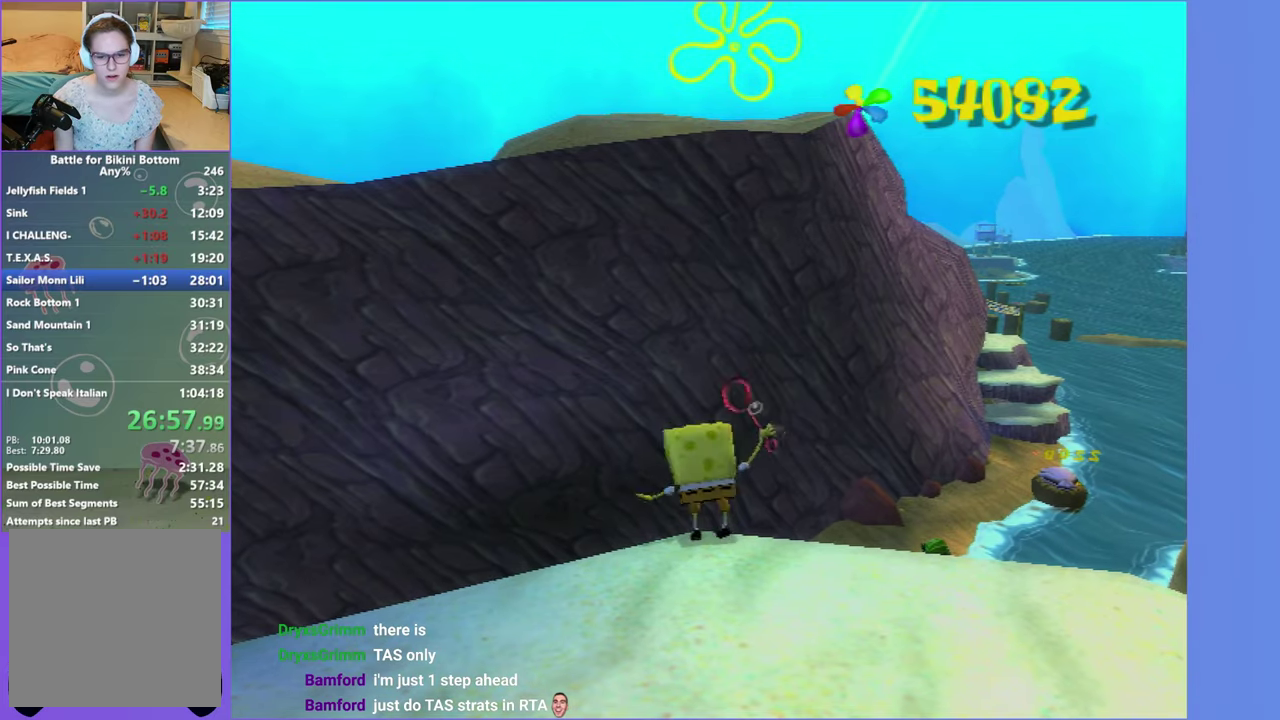
{"buttons": [], "left_stick": "center", "right_stick": "center", "events": [[333, "DPAD_UP", "up"]]}
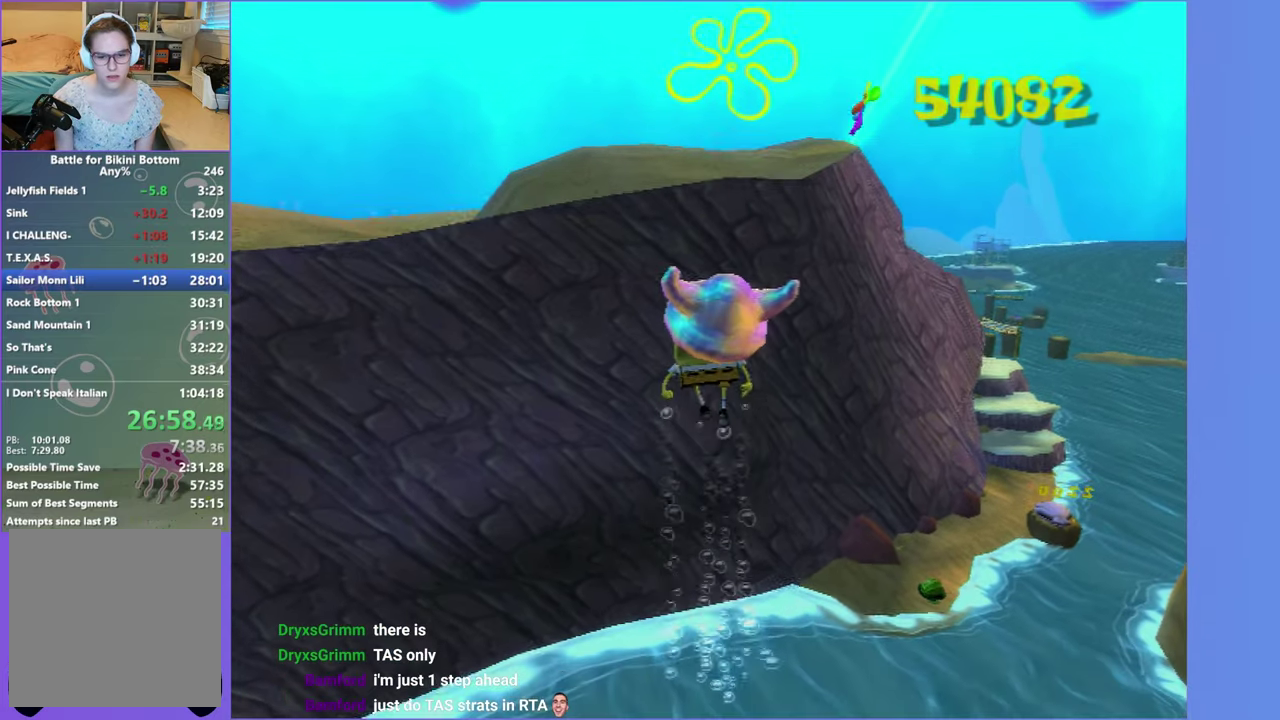
{"buttons": [], "left_stick": "center", "right_stick": "center", "events": []}
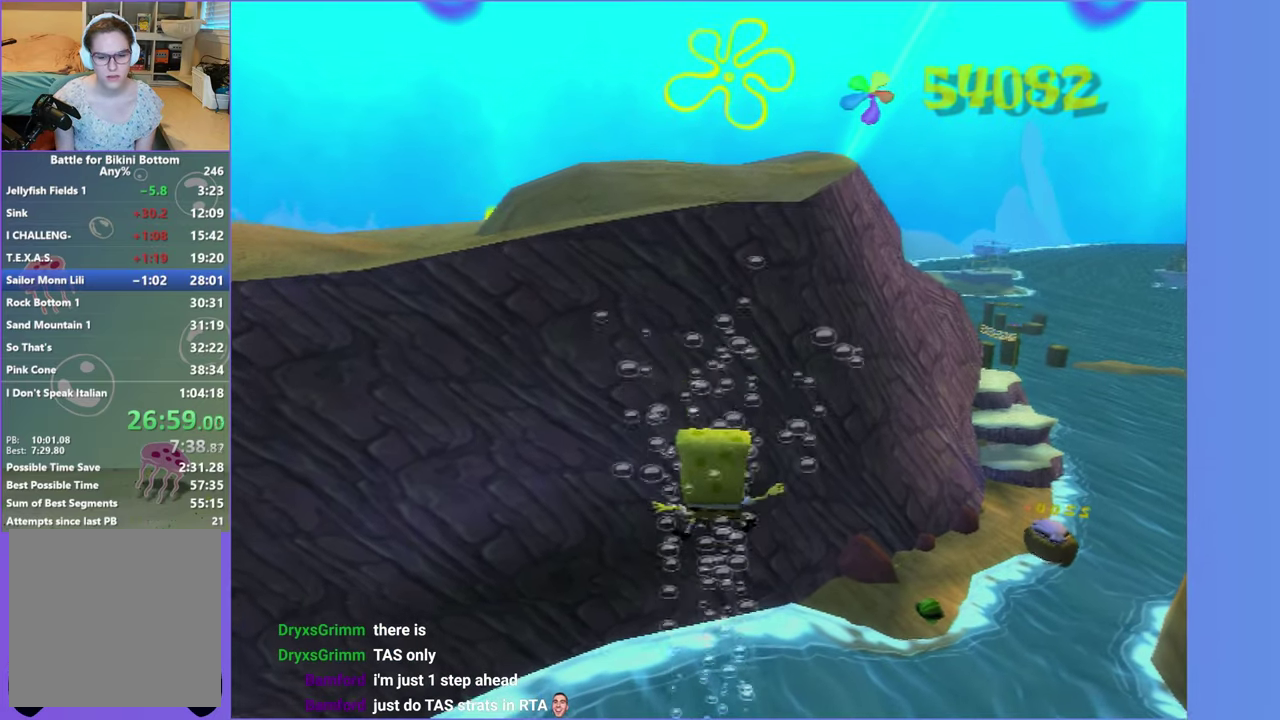
{"buttons": [], "left_stick": "center", "right_stick": "center", "events": []}
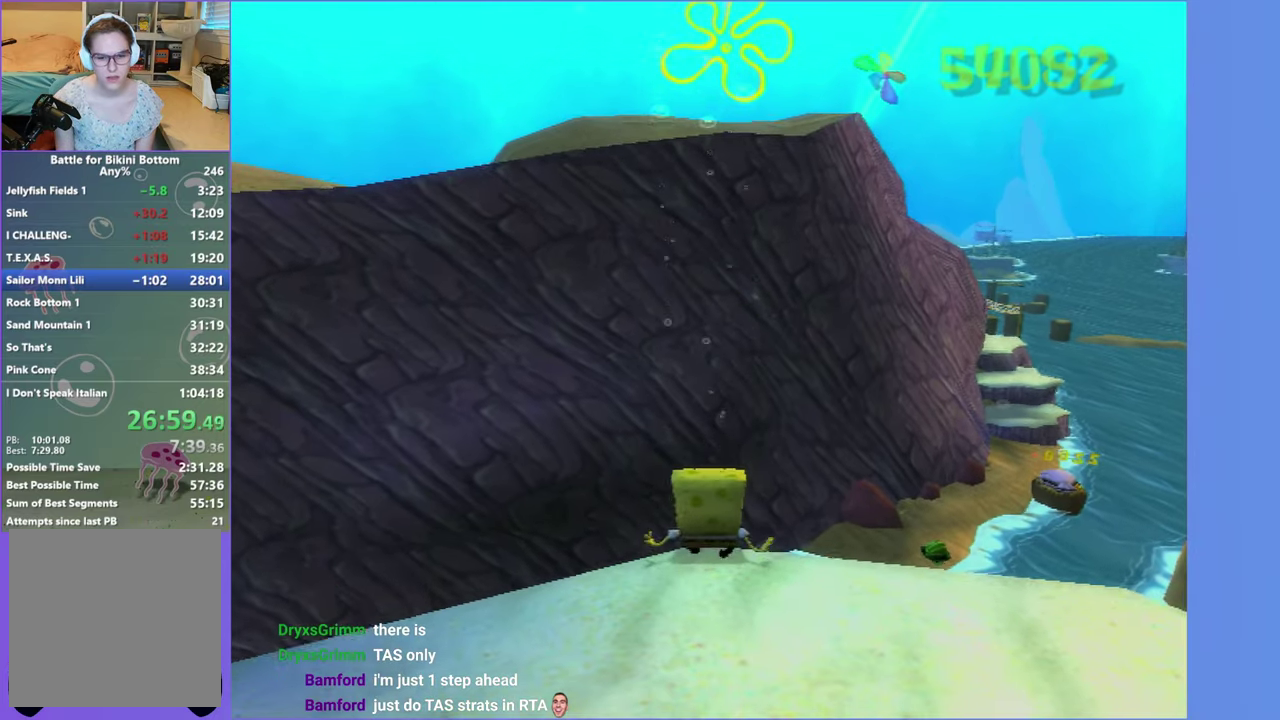
{"buttons": [], "left_stick": "center", "right_stick": "center", "events": [[166, "B", "down"], [216, "B", "up"]]}
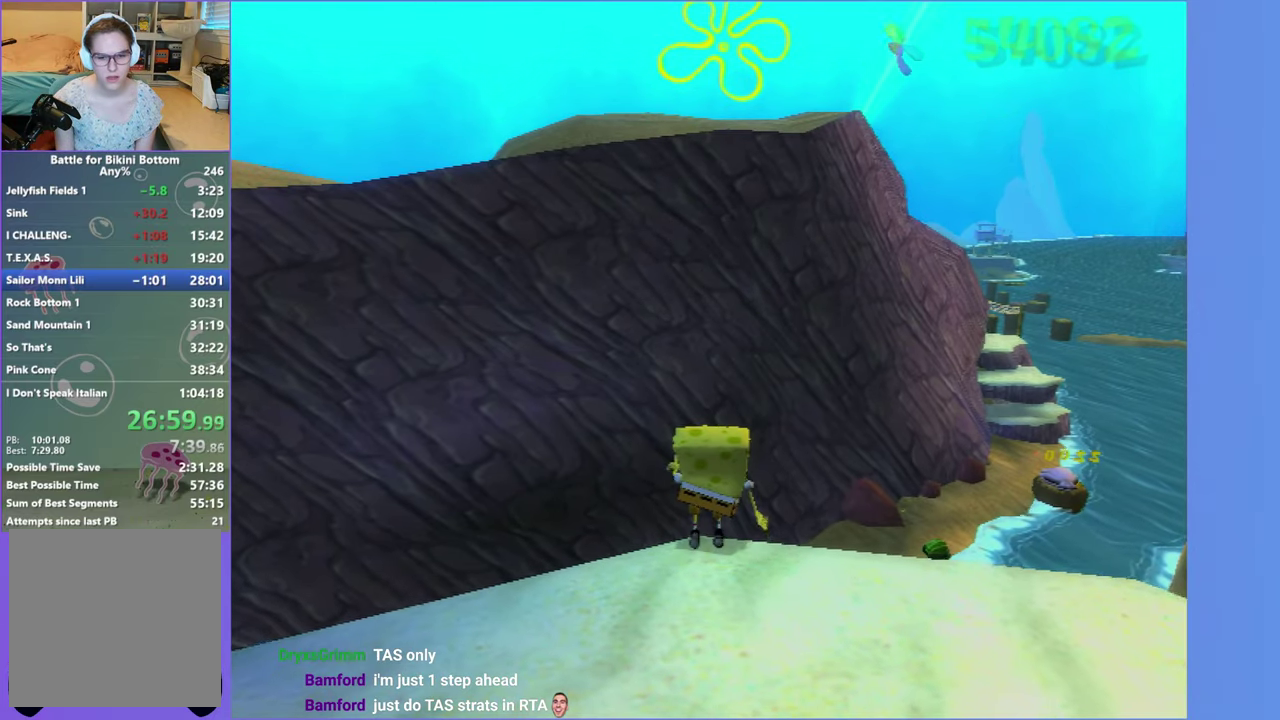
{"buttons": [], "left_stick": "center", "right_stick": "center", "events": []}
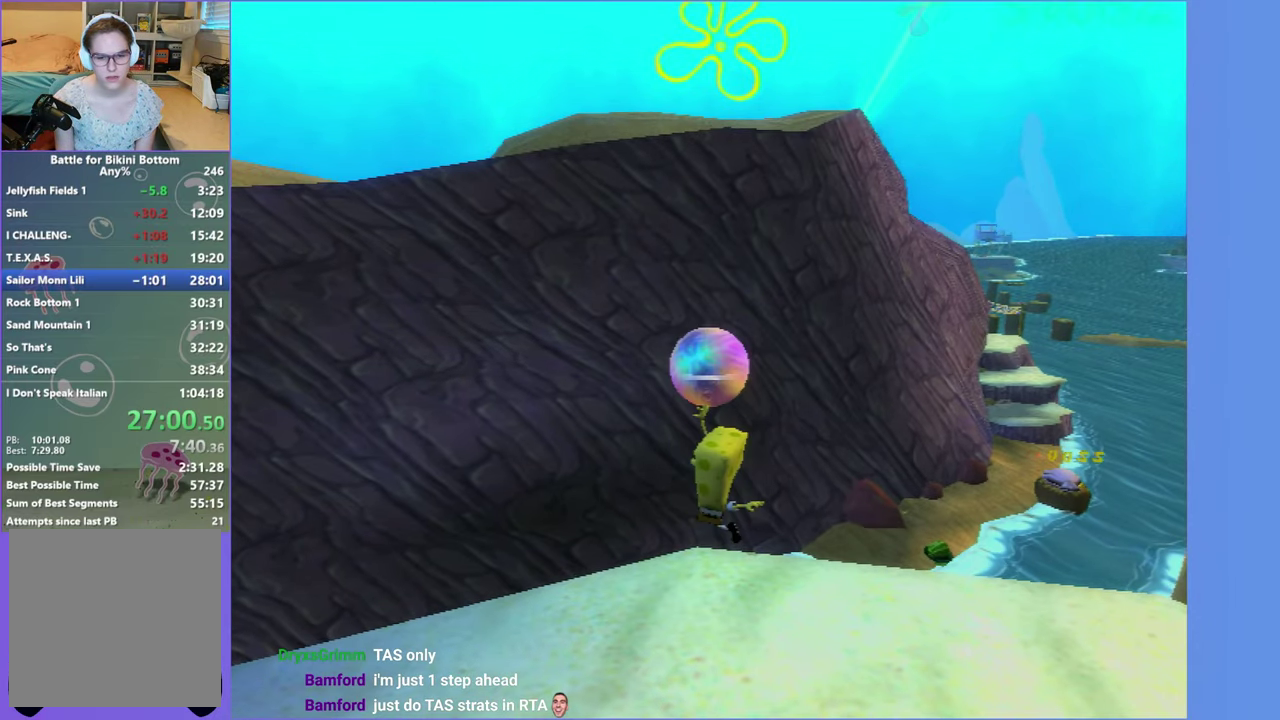
{"buttons": ["A"], "left_stick": "down", "right_stick": "center", "events": [[16, "A", "down"], [83, "A", "up"], [183, "A", "down"], [183, "left_stick", "down"], [250, "A", "up"], [333, "A", "down"], [416, "A", "up"], [500, "A", "down"]]}
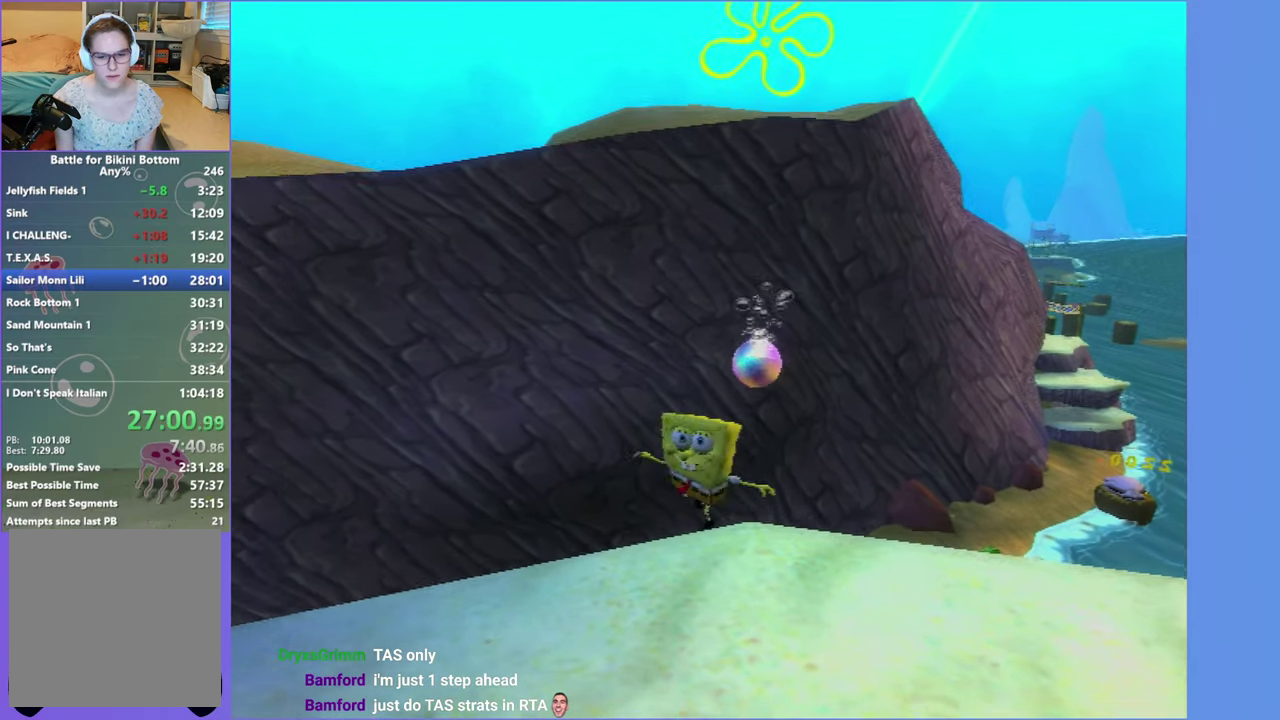
{"buttons": [], "left_stick": "up", "right_stick": "up", "events": [[100, "A", "up"], [183, "left_stick", "down-right"], [283, "left_stick", "down"], [366, "right_stick", "up"], [400, "left_stick", "up-right"], [483, "left_stick", "up"]]}
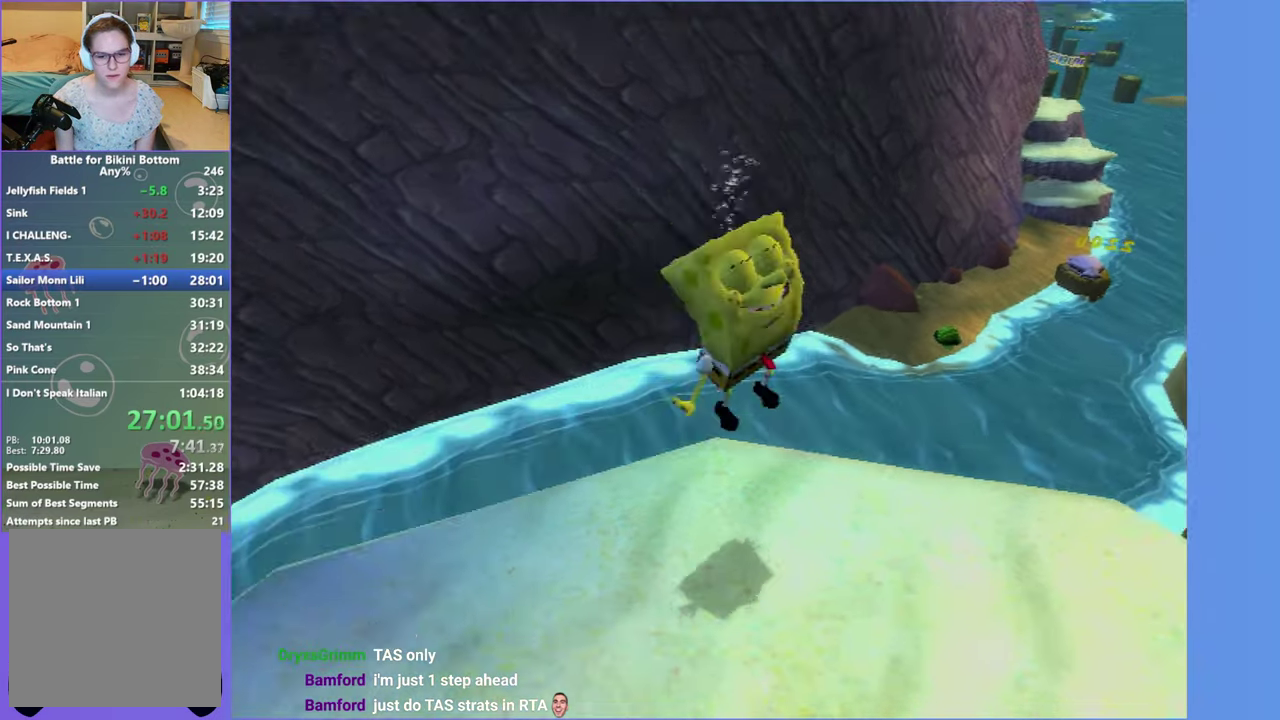
{"buttons": [], "left_stick": "center", "right_stick": "up", "events": [[66, "left_stick", "up-left"], [133, "left_stick", "center"]]}
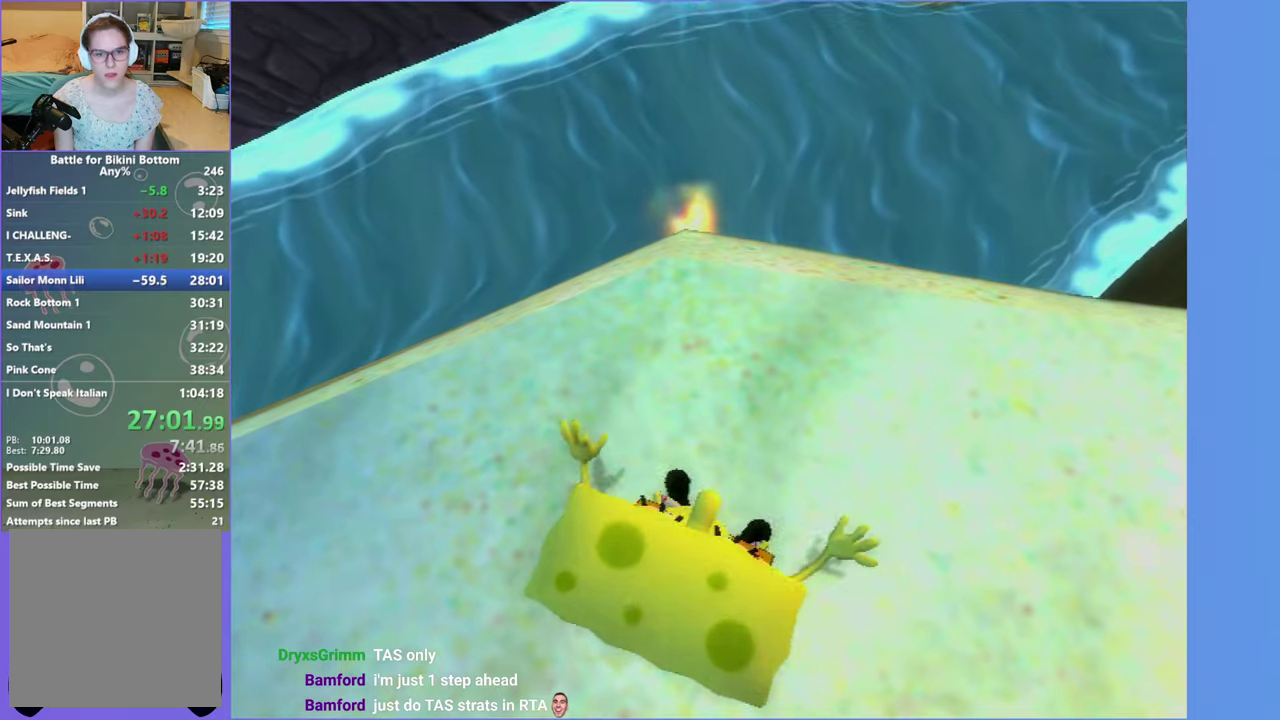
{"buttons": [], "left_stick": "center", "right_stick": "up", "events": []}
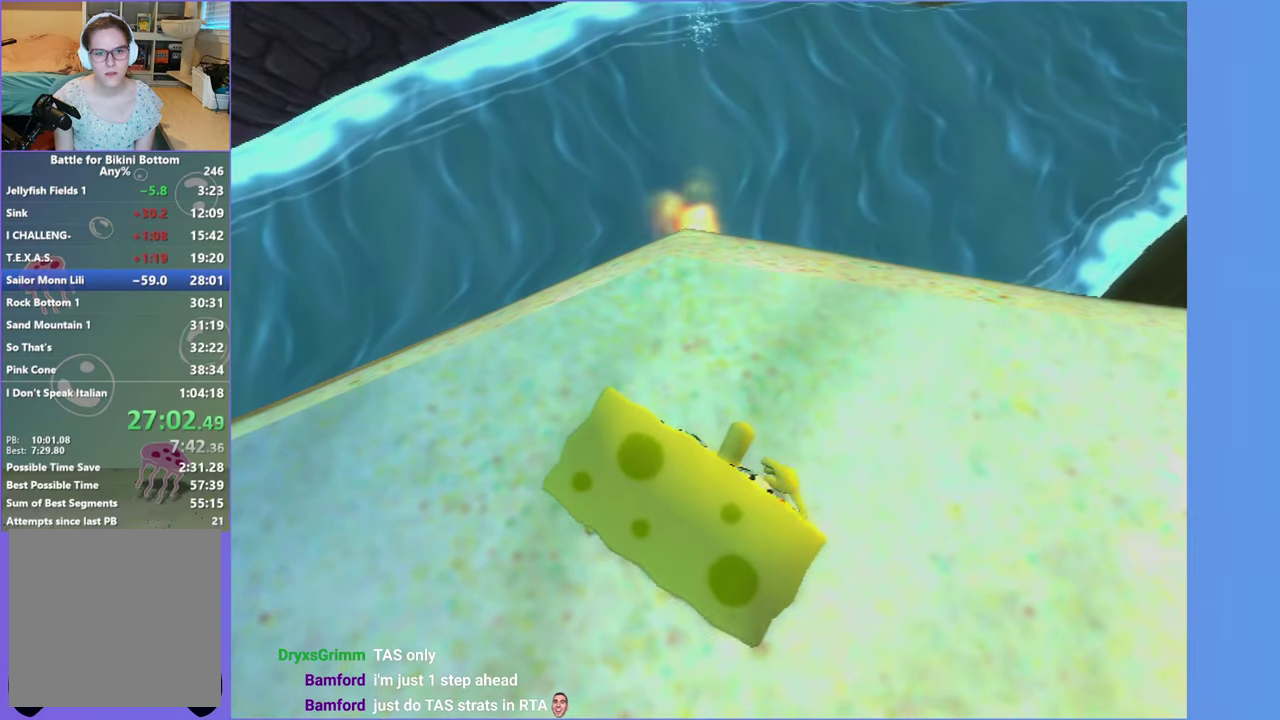
{"buttons": ["A"], "left_stick": "down-left", "right_stick": "right", "events": [[267, "right_stick", "up-right"], [283, "left_stick", "left"], [350, "A", "down"], [367, "right_stick", "right"], [383, "left_stick", "down-left"]]}
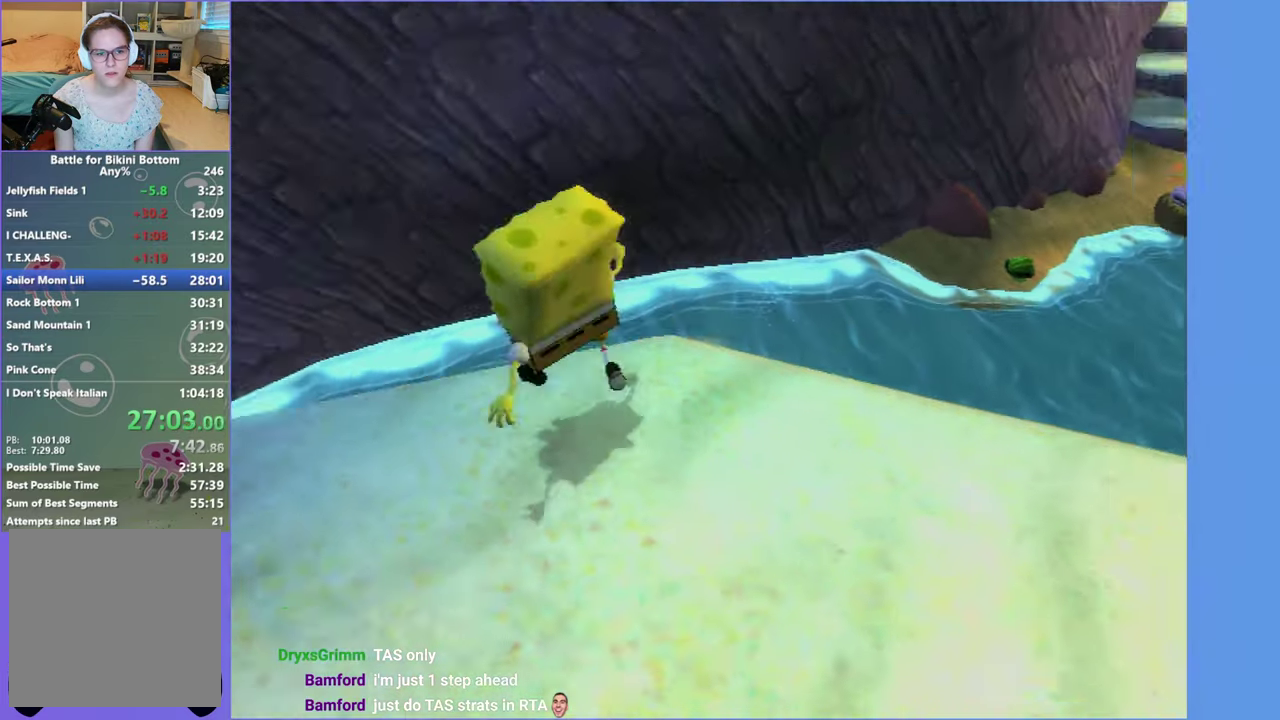
{"buttons": [], "left_stick": "left", "right_stick": "right", "events": [[50, "A", "up"], [133, "left_stick", "left"]]}
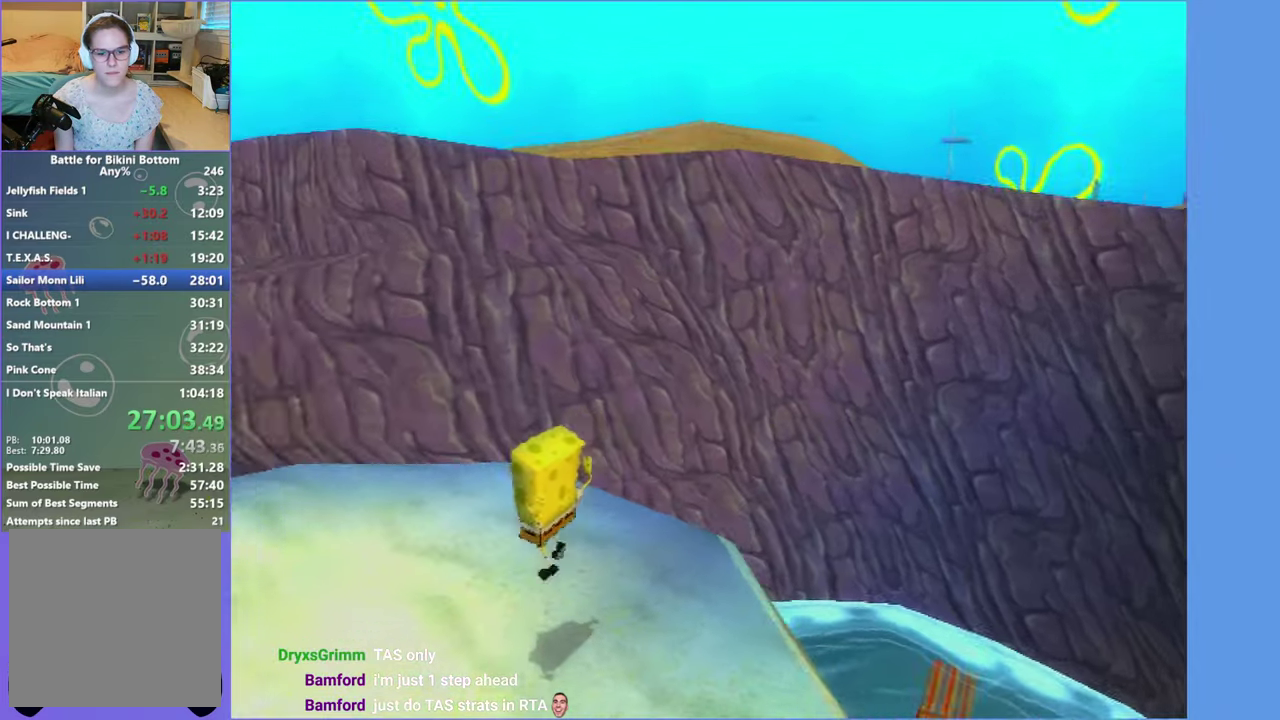
{"buttons": [], "left_stick": "up-left", "right_stick": "center", "events": [[17, "left_stick", "up-left"], [167, "right_stick", "center"]]}
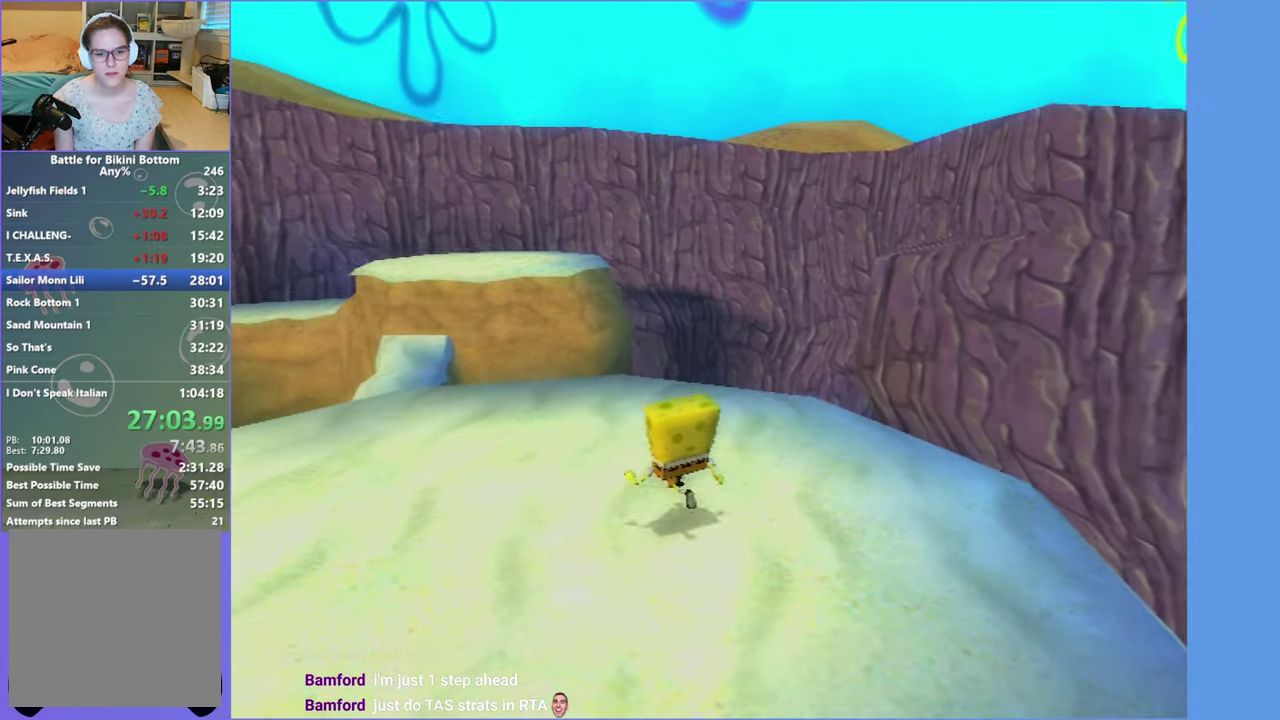
{"buttons": [], "left_stick": "up-left", "right_stick": "center", "events": [[167, "A", "down"], [217, "A", "up"]]}
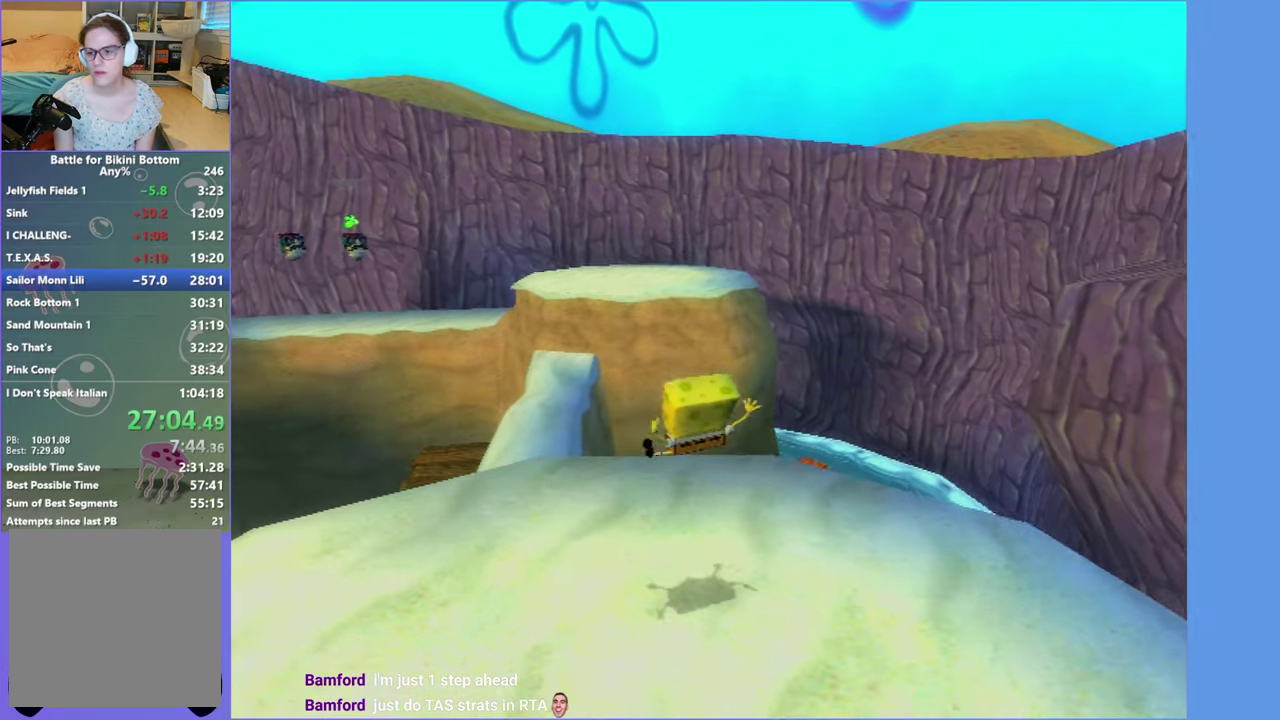
{"buttons": [], "left_stick": "up", "right_stick": "center", "events": [[417, "left_stick", "up"]]}
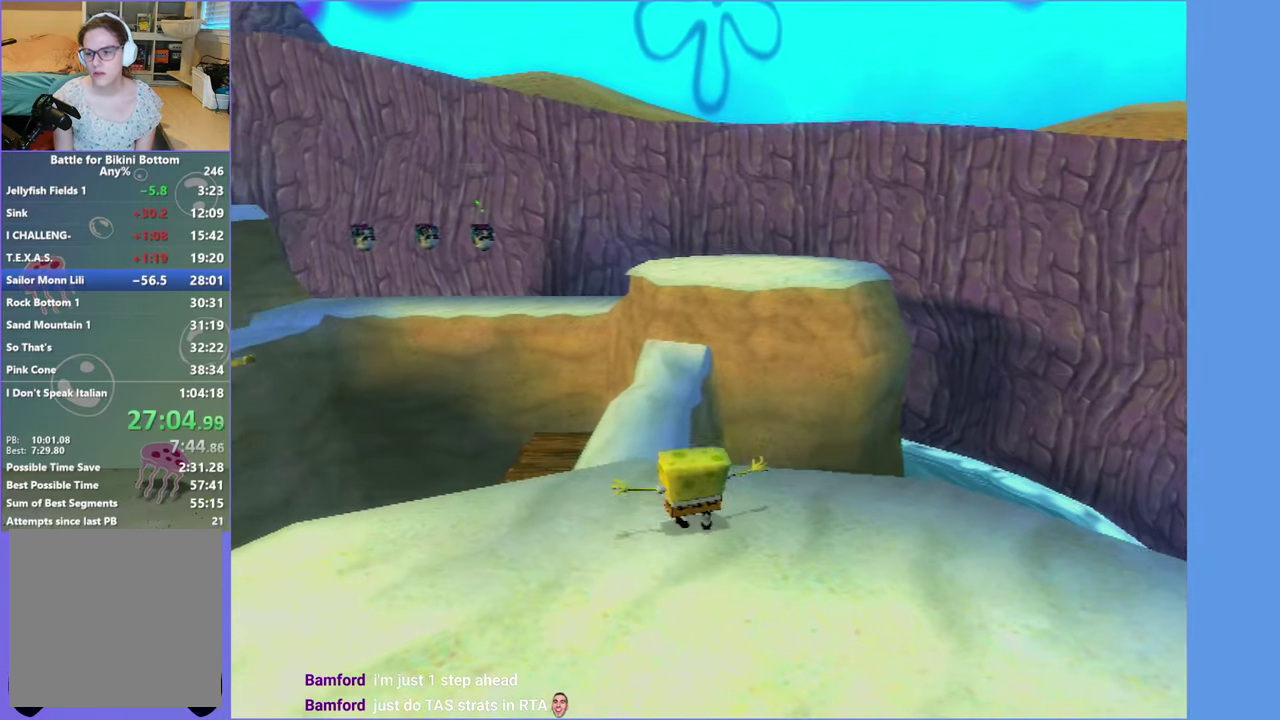
{"buttons": [], "left_stick": "up-left", "right_stick": "center", "events": [[167, "A", "down"], [267, "A", "up"], [383, "left_stick", "up-left"]]}
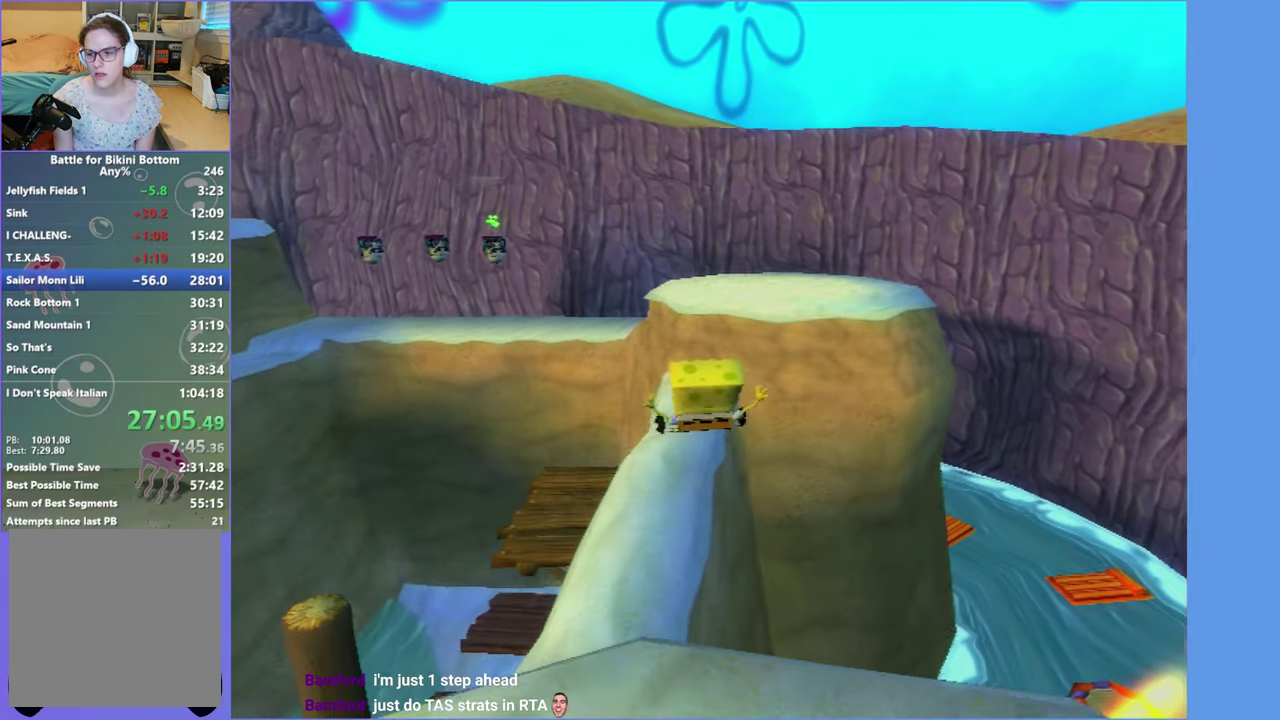
{"buttons": [], "left_stick": "up", "right_stick": "center", "events": [[133, "A", "down"], [200, "A", "up"], [200, "left_stick", "up"]]}
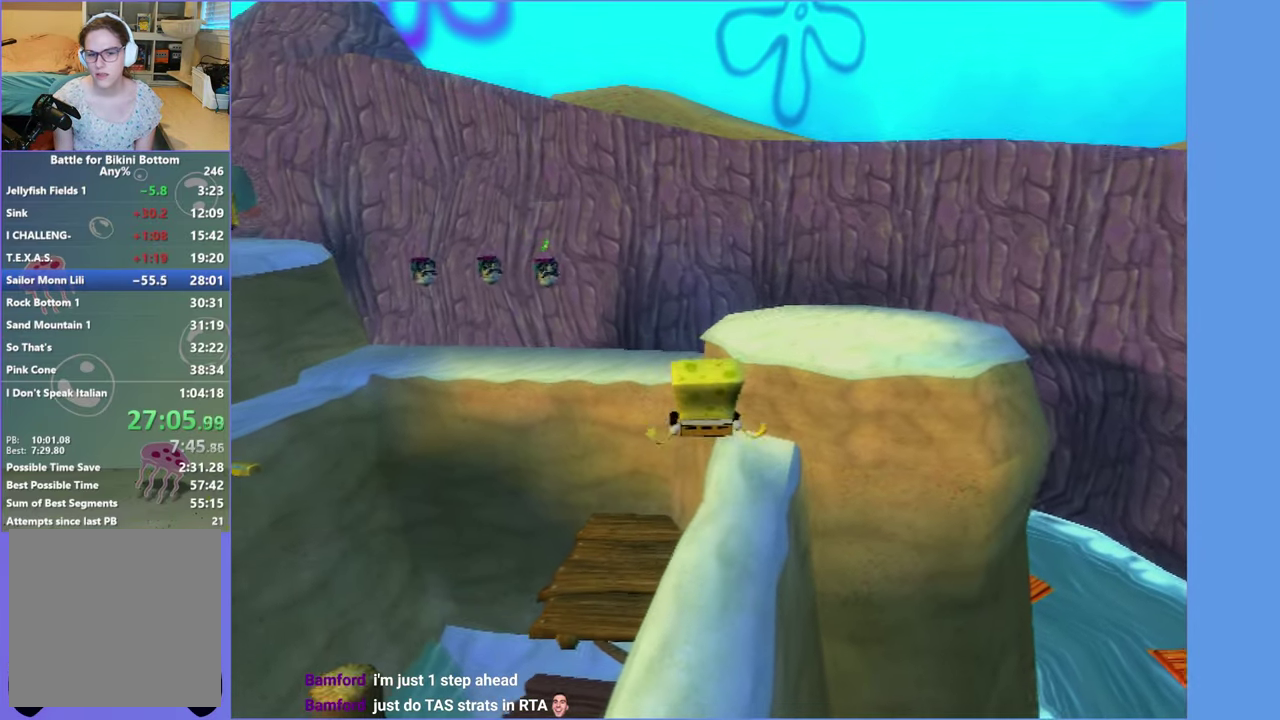
{"buttons": [], "left_stick": "up", "right_stick": "center", "events": []}
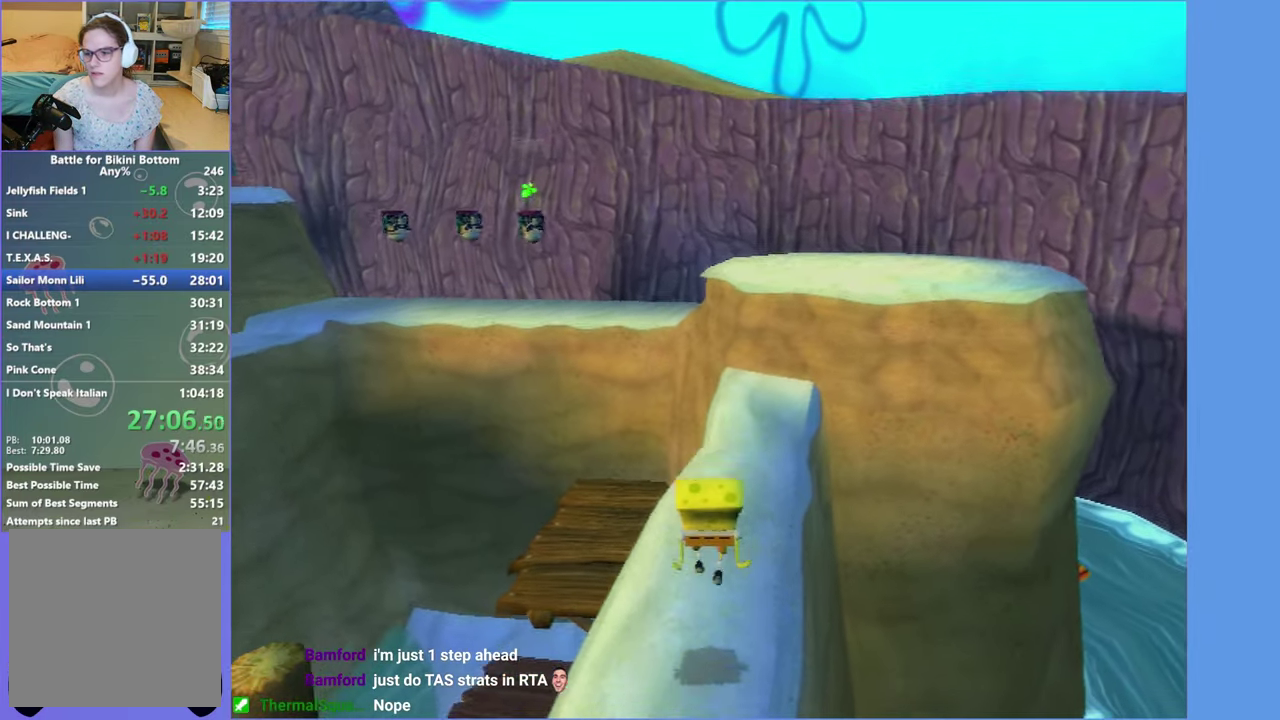
{"buttons": [], "left_stick": "up", "right_stick": "center", "events": [[167, "A", "down"], [217, "A", "up"]]}
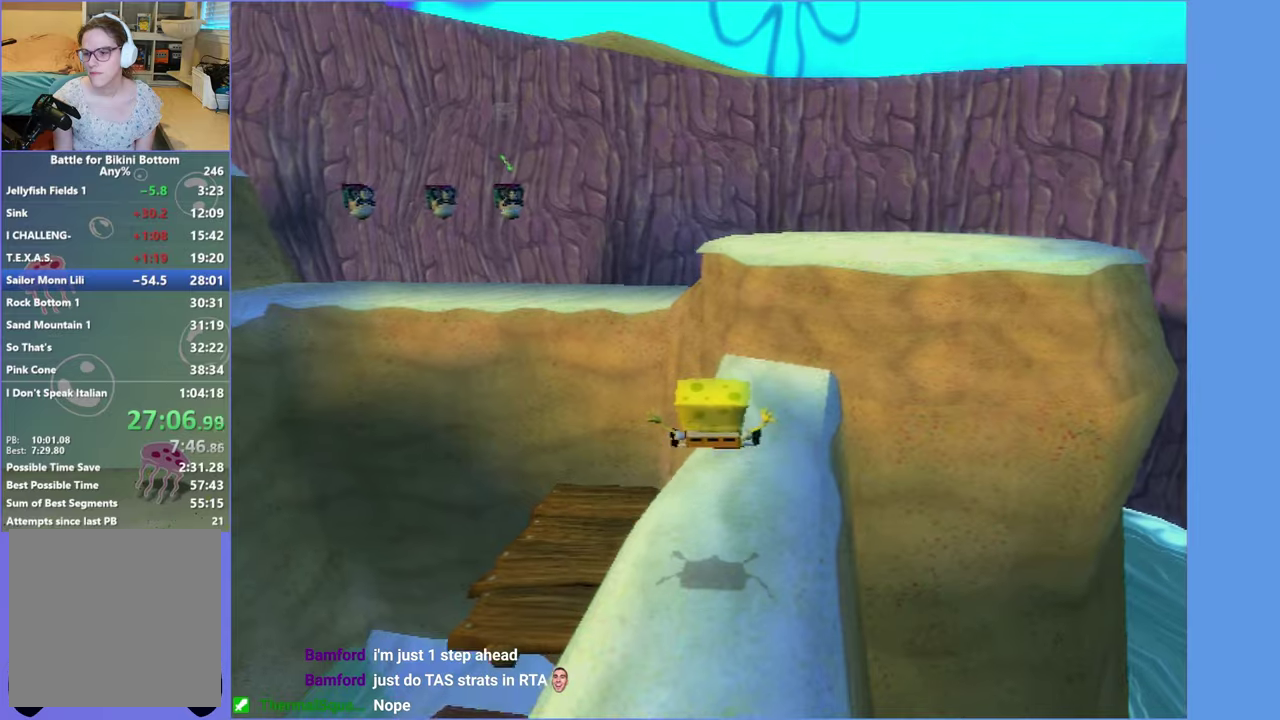
{"buttons": [], "left_stick": "up", "right_stick": "center", "events": []}
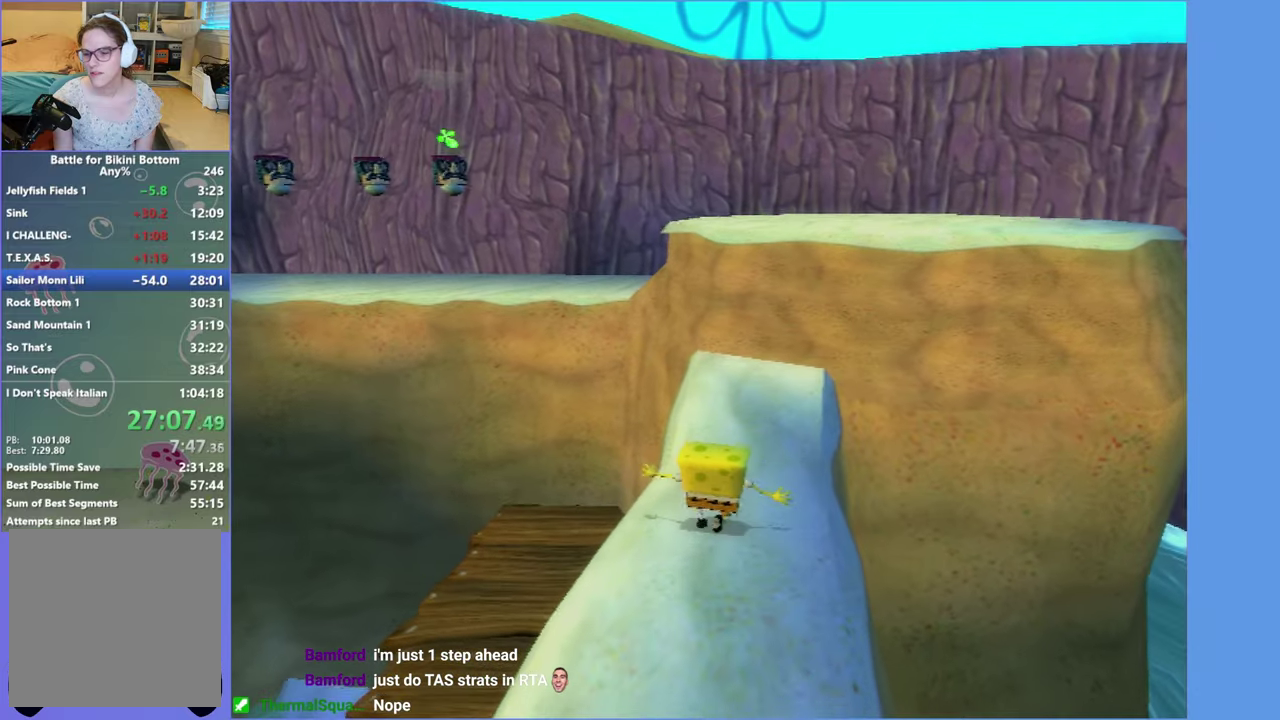
{"buttons": [], "left_stick": "up-right", "right_stick": "center", "events": [[417, "left_stick", "up-right"]]}
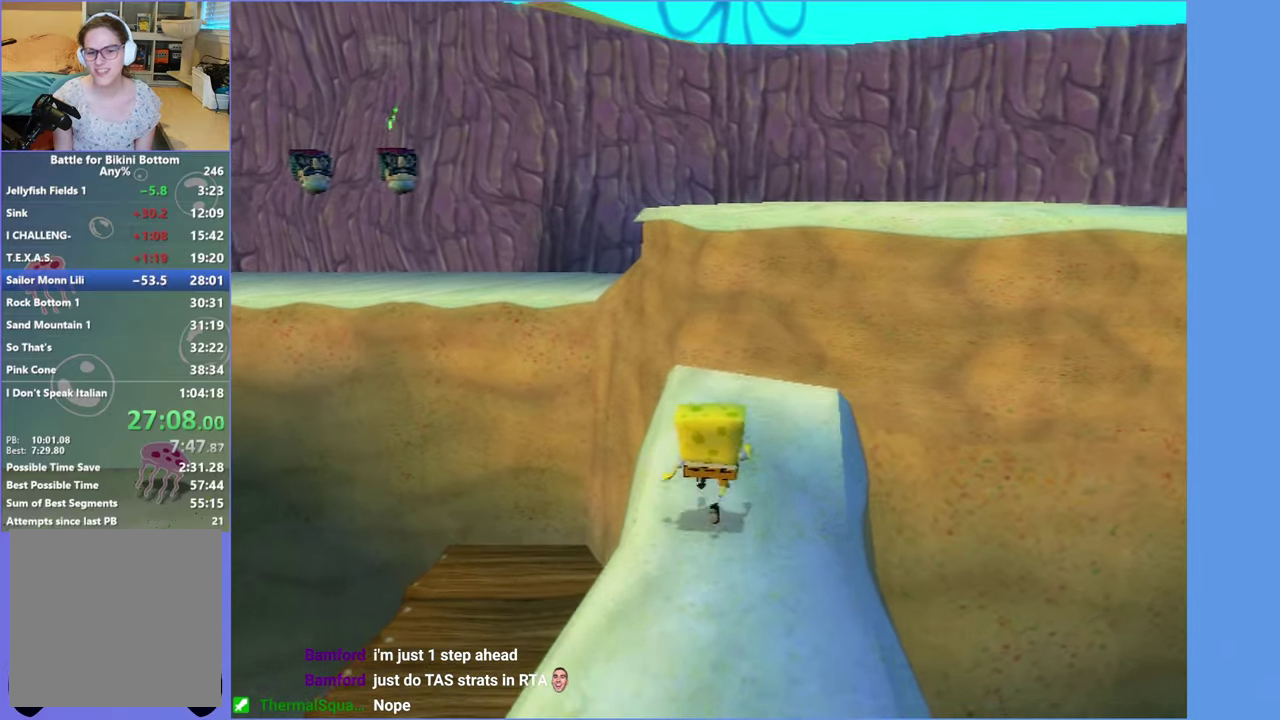
{"buttons": [], "left_stick": "up", "right_stick": "center", "events": [[50, "left_stick", "up"], [150, "A", "down"], [200, "left_stick", "up-right"], [267, "left_stick", "up"], [350, "A", "up"]]}